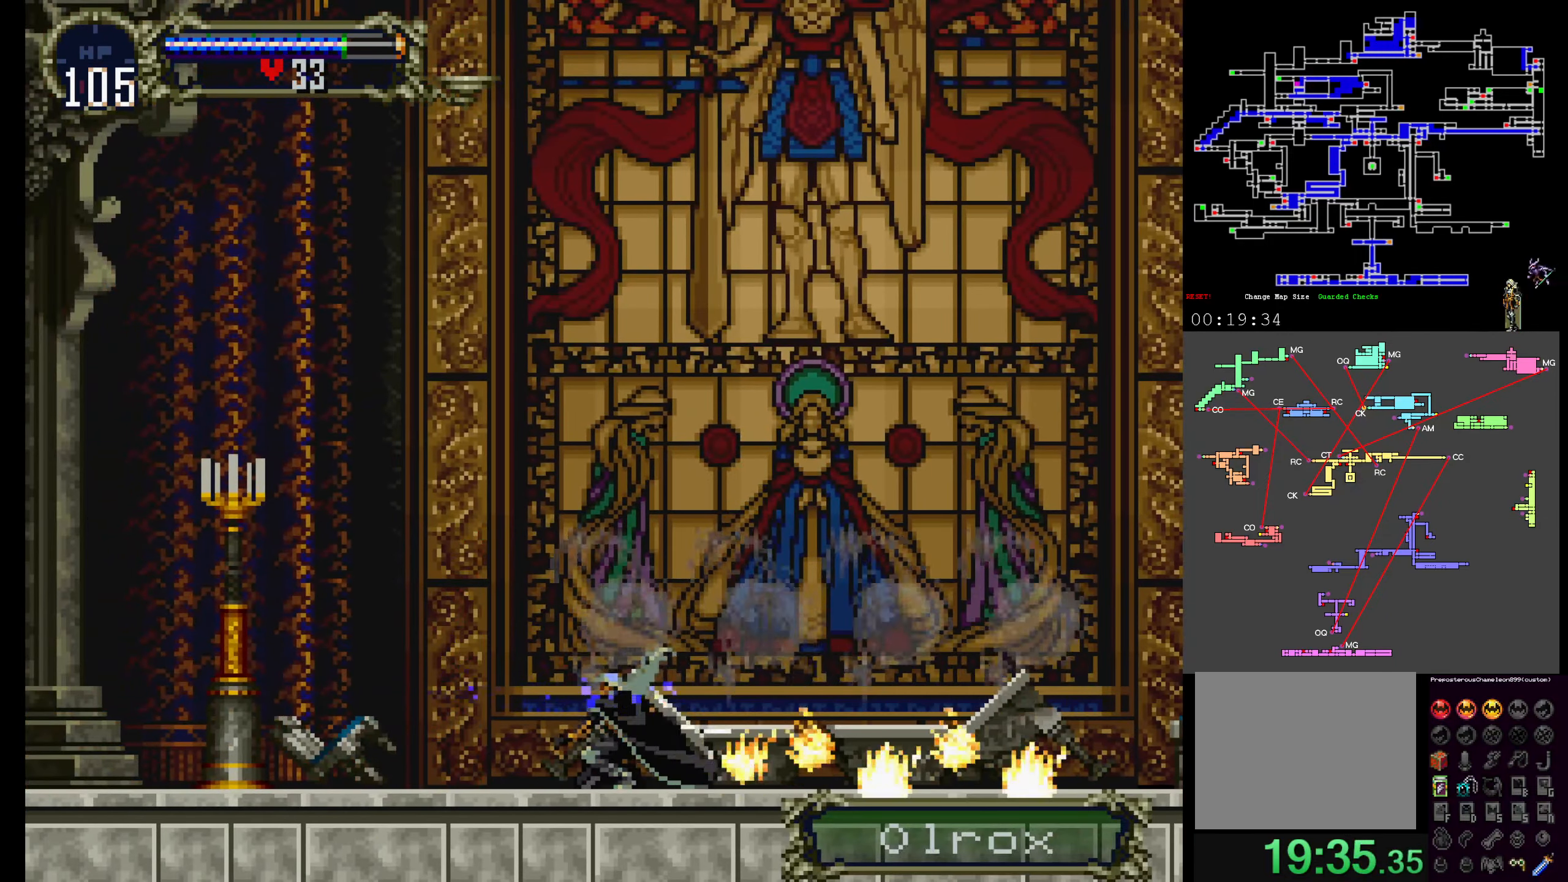
Gameplay with a controller (Xbox layout); each line is a JSON object with the inputs held at the frame after it (dt_ms = milliseconds from this image to that frame). "events" lists button and stick changes between this image and that frame as [ms after this image, input, new state], when the widget could be followed in between. Not read: DPAD_DOWN L3 R3 left_stick right_stick.
{"dt_ms": 1000, "buttons": ["B"]}
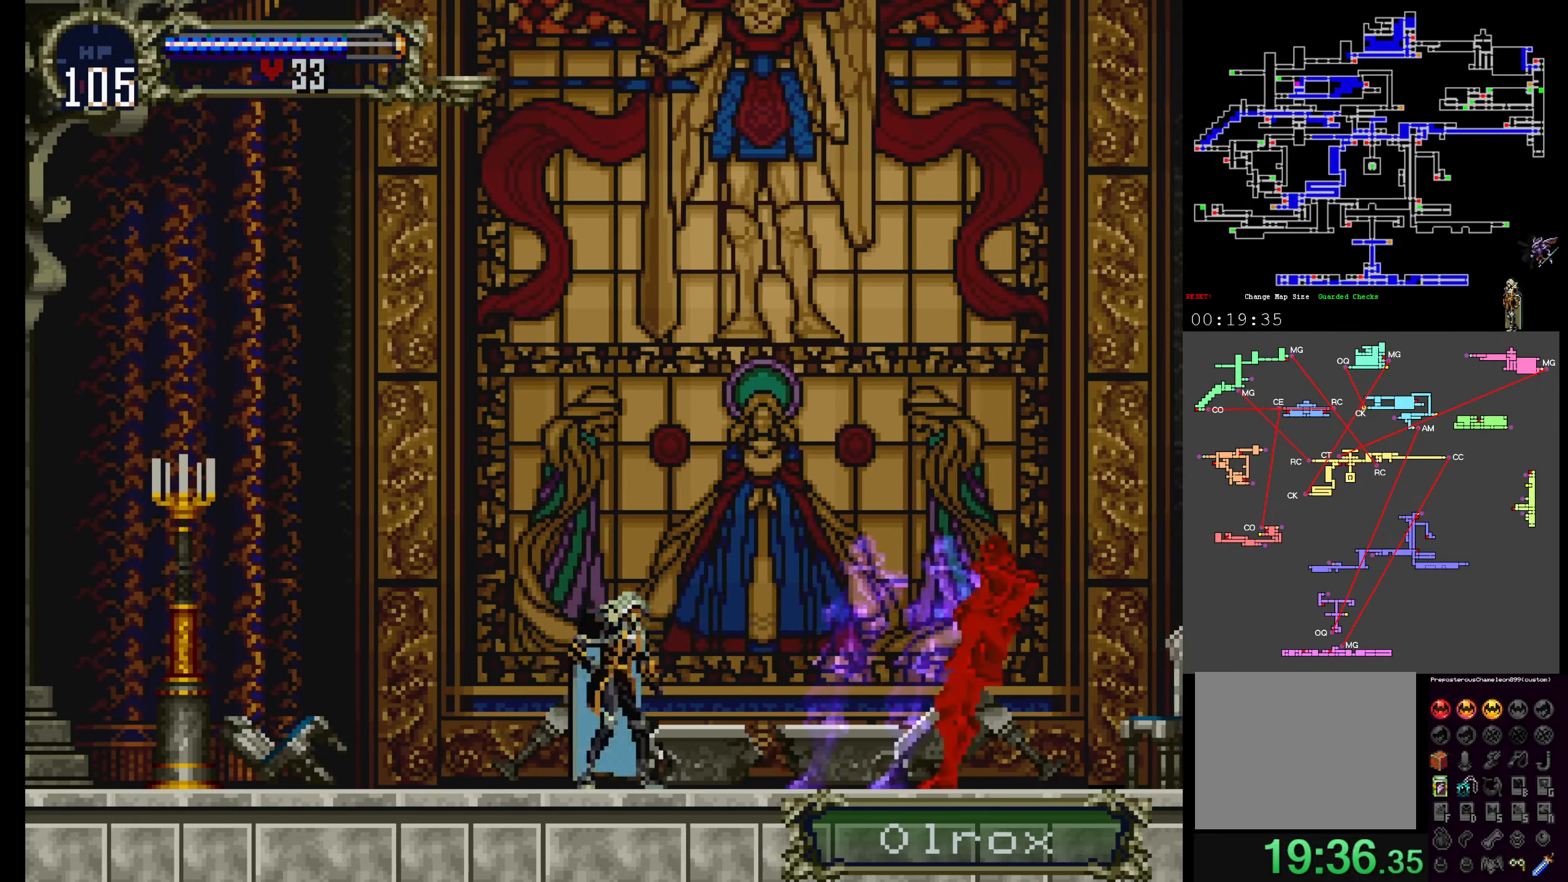
{"dt_ms": 1000, "buttons": ["B"]}
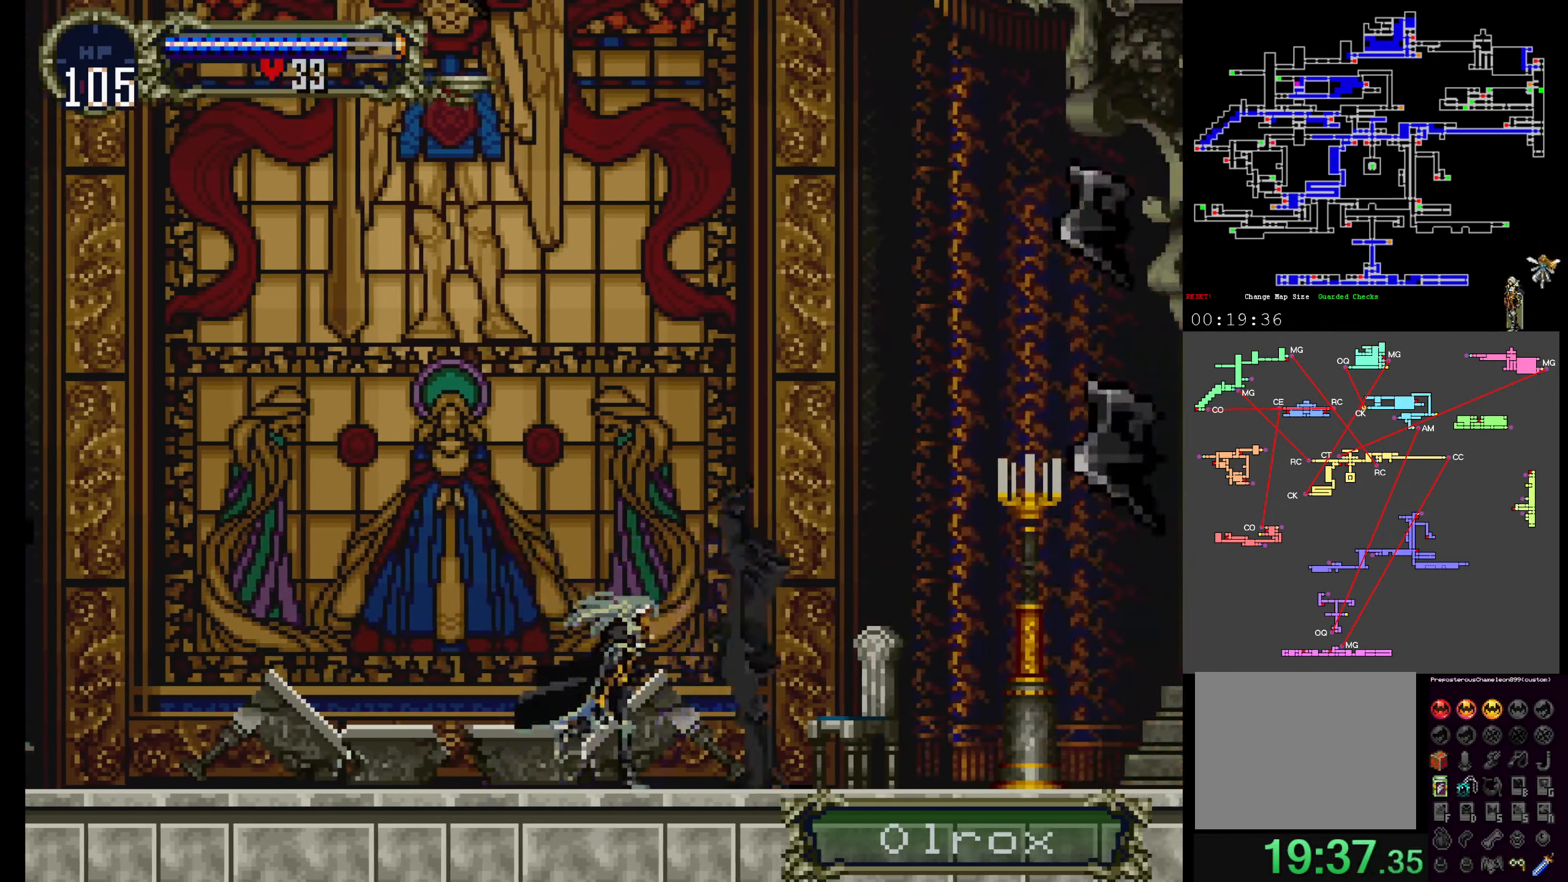
{"dt_ms": 500, "buttons": ["B"], "events": [[100, "B", "up"], [150, "B", "down"], [267, "B", "up"], [317, "B", "down"], [400, "B", "up"], [467, "B", "down"]]}
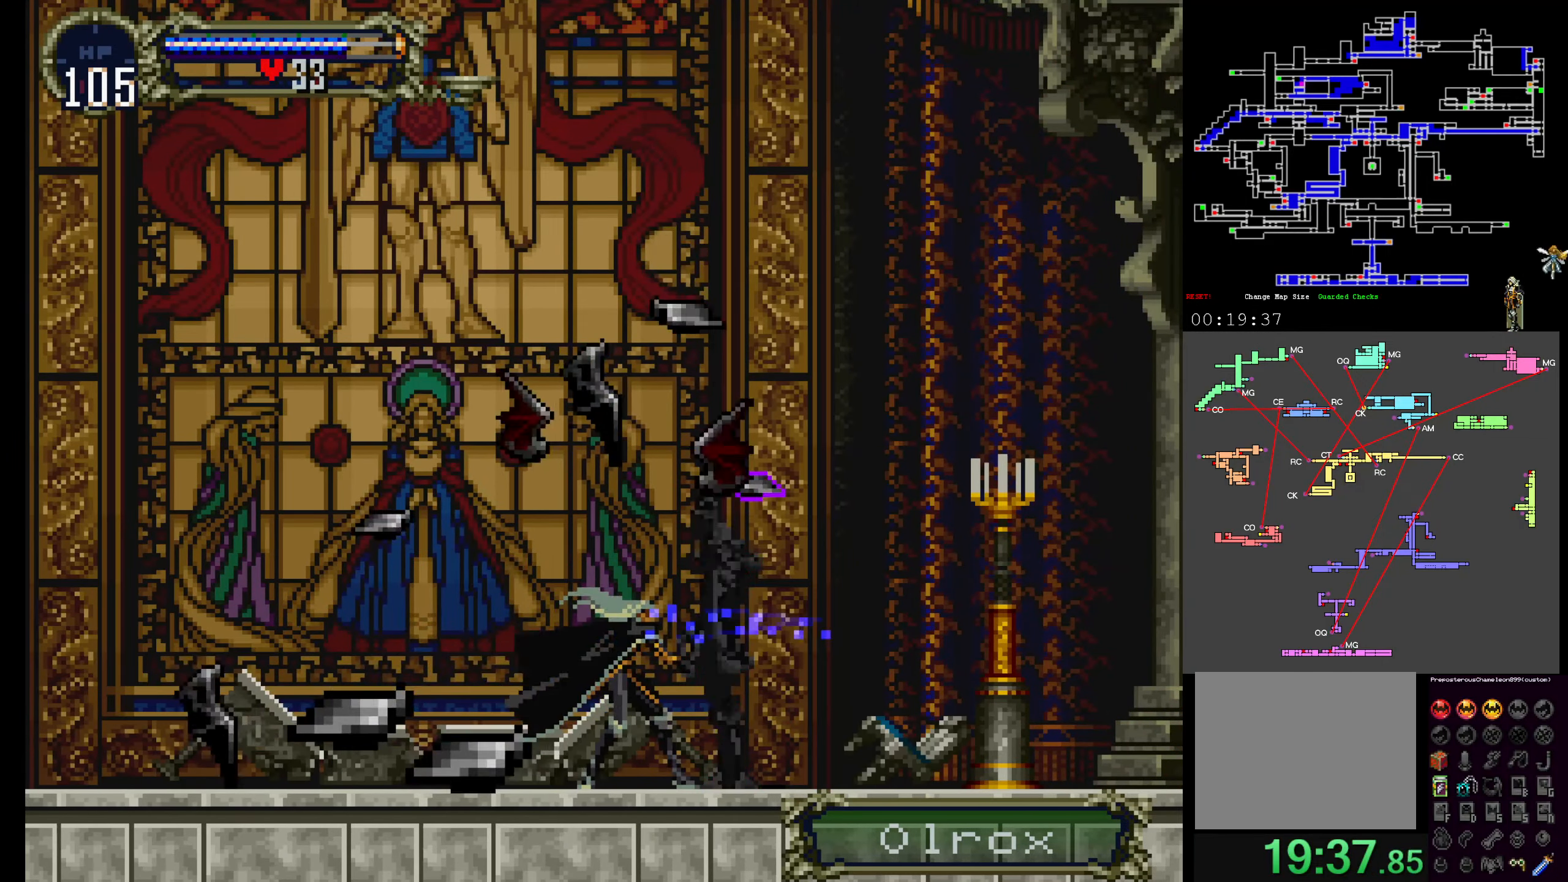
{"dt_ms": 500, "buttons": ["B"], "events": [[67, "B", "up"], [117, "B", "down"], [234, "B", "up"], [284, "B", "down"], [400, "B", "up"], [450, "B", "down"]]}
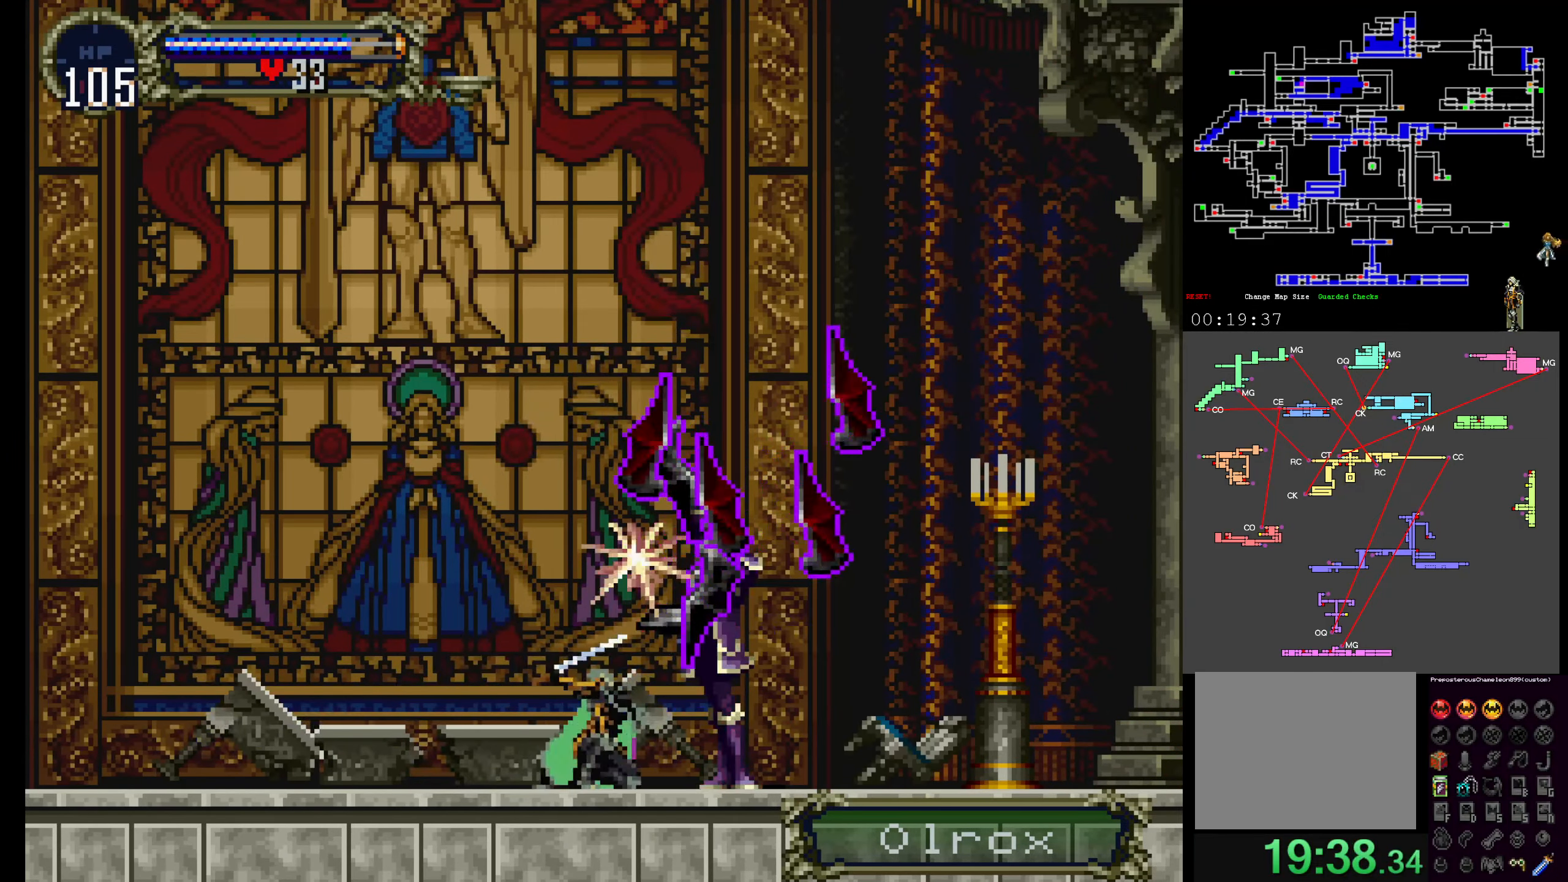
{"dt_ms": 500, "buttons": ["B"], "events": [[50, "B", "up"], [117, "B", "down"], [200, "B", "up"], [267, "B", "down"], [384, "B", "up"], [417, "B", "down"]]}
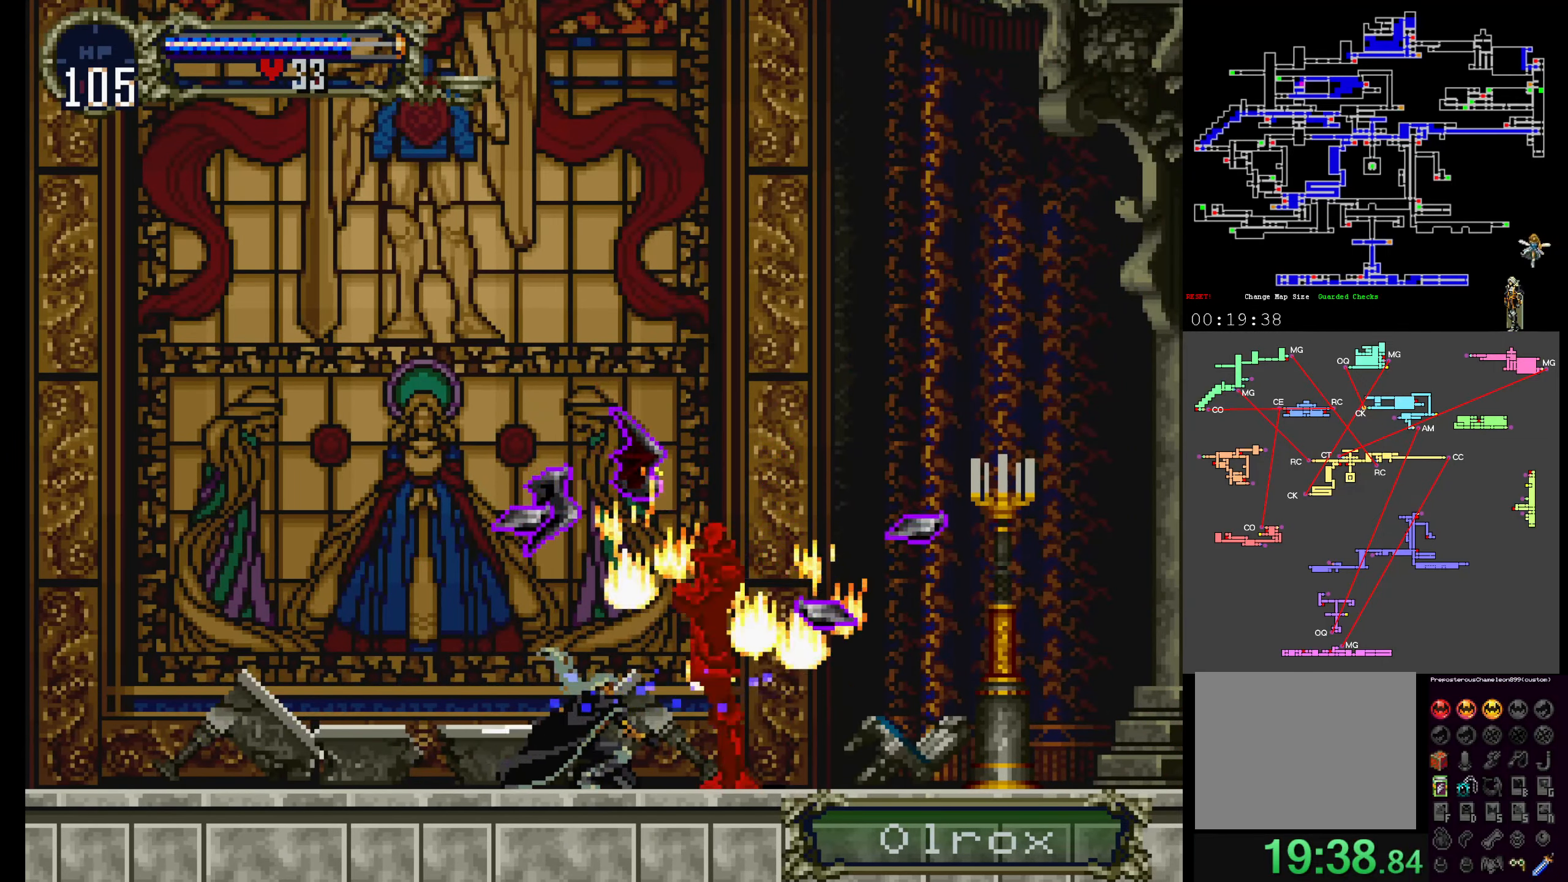
{"dt_ms": 500, "buttons": [], "events": [[17, "B", "up"], [84, "B", "down"], [200, "B", "up"], [234, "B", "down"], [334, "B", "up"], [400, "B", "down"], [500, "B", "up"]]}
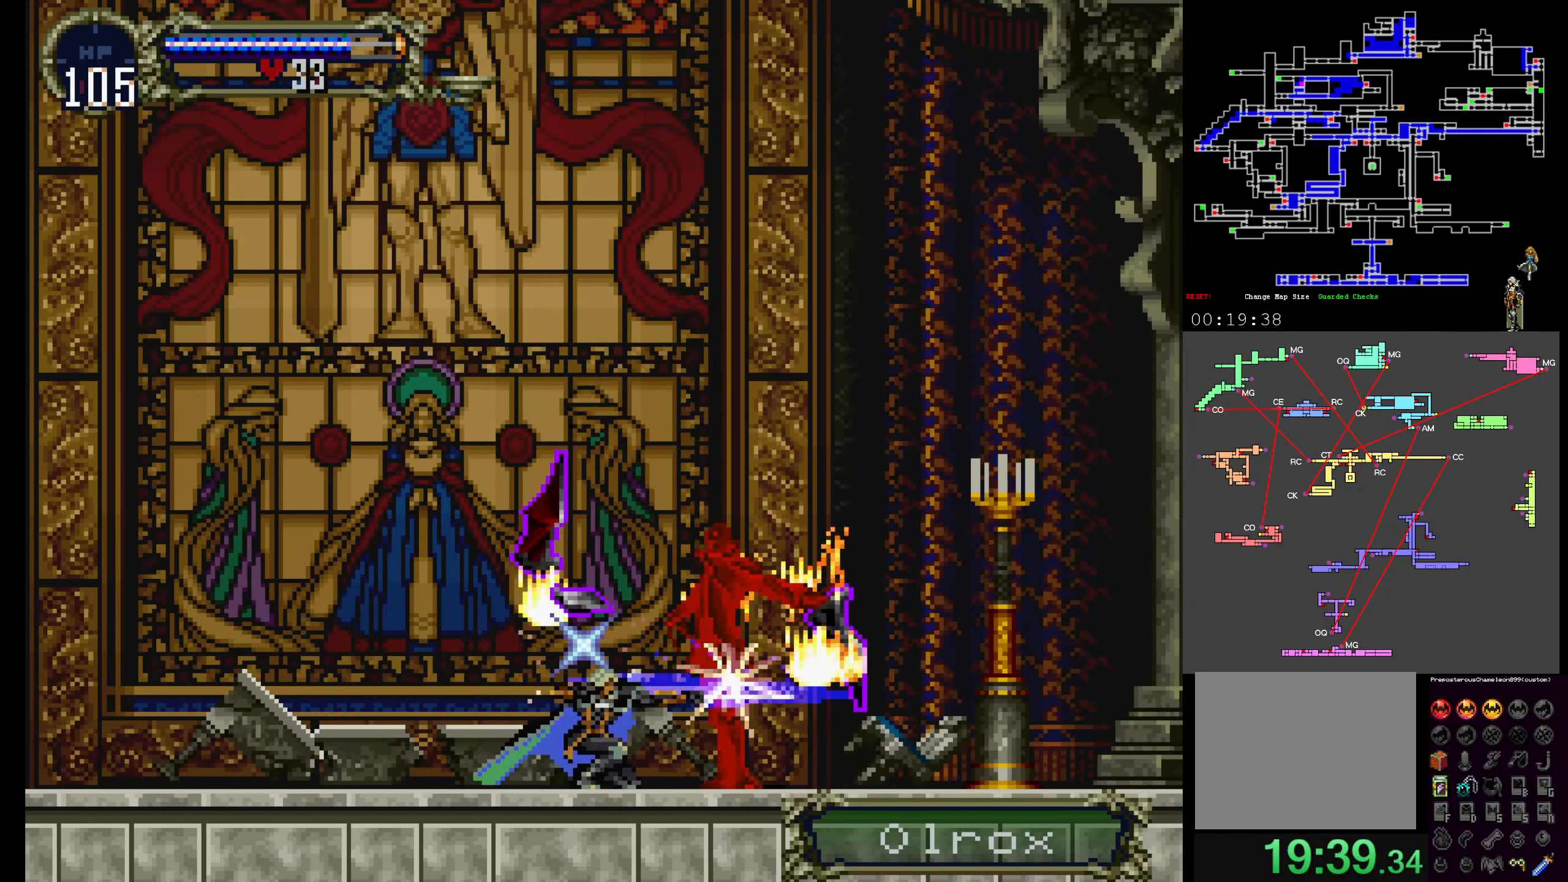
{"dt_ms": 500, "buttons": [], "events": [[67, "B", "down"], [167, "B", "up"], [217, "B", "down"], [317, "B", "up"], [384, "B", "down"], [484, "B", "up"]]}
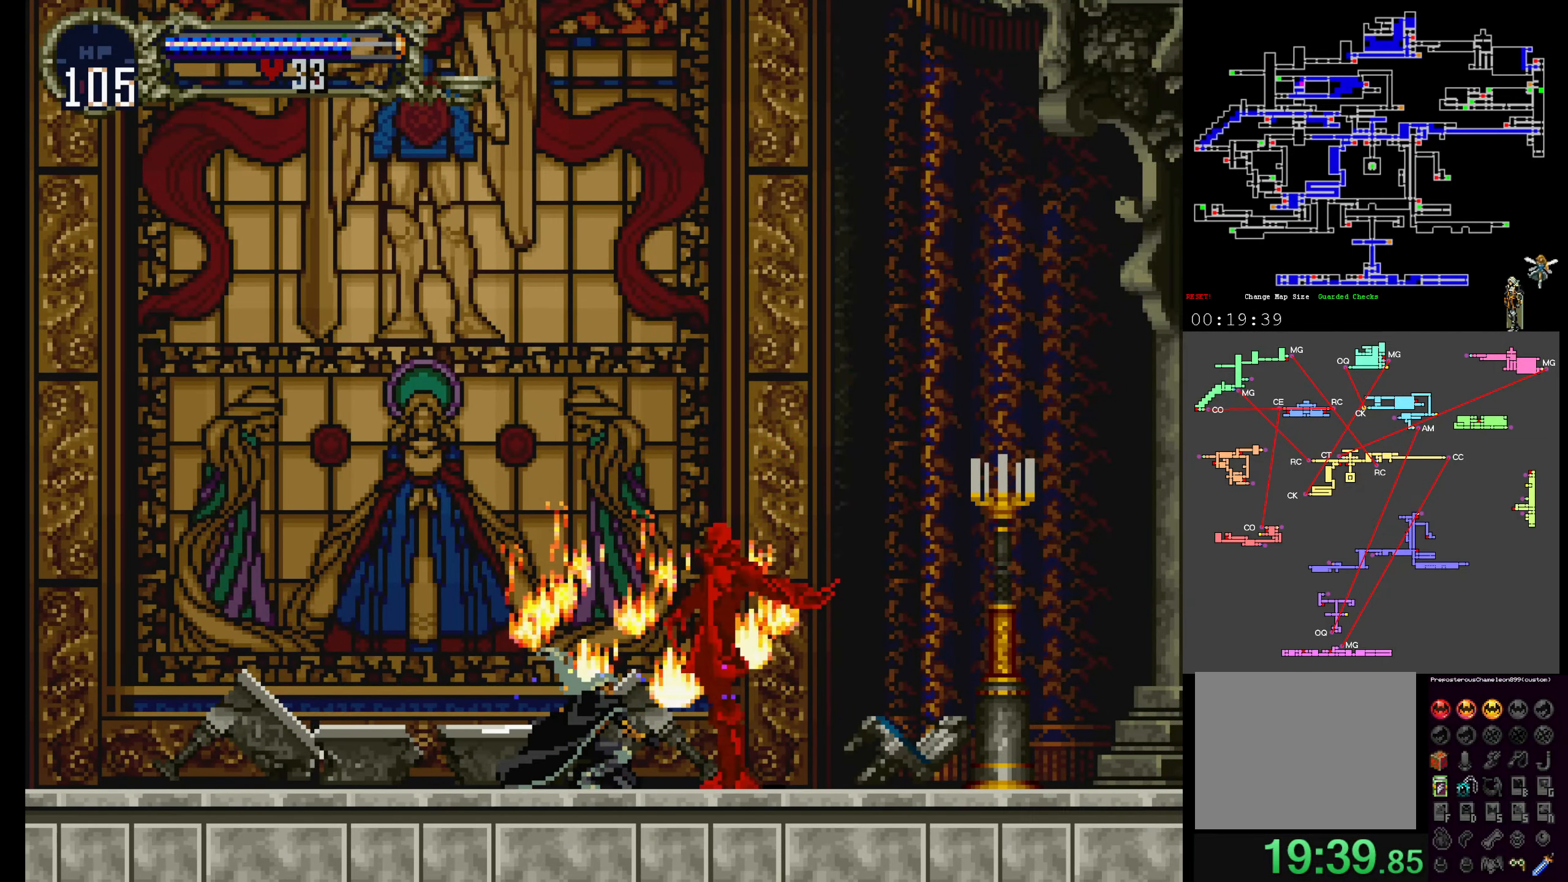
{"dt_ms": 500, "buttons": [], "events": [[34, "B", "down"], [150, "B", "up"], [217, "B", "down"], [284, "B", "up"], [367, "B", "down"], [467, "B", "up"]]}
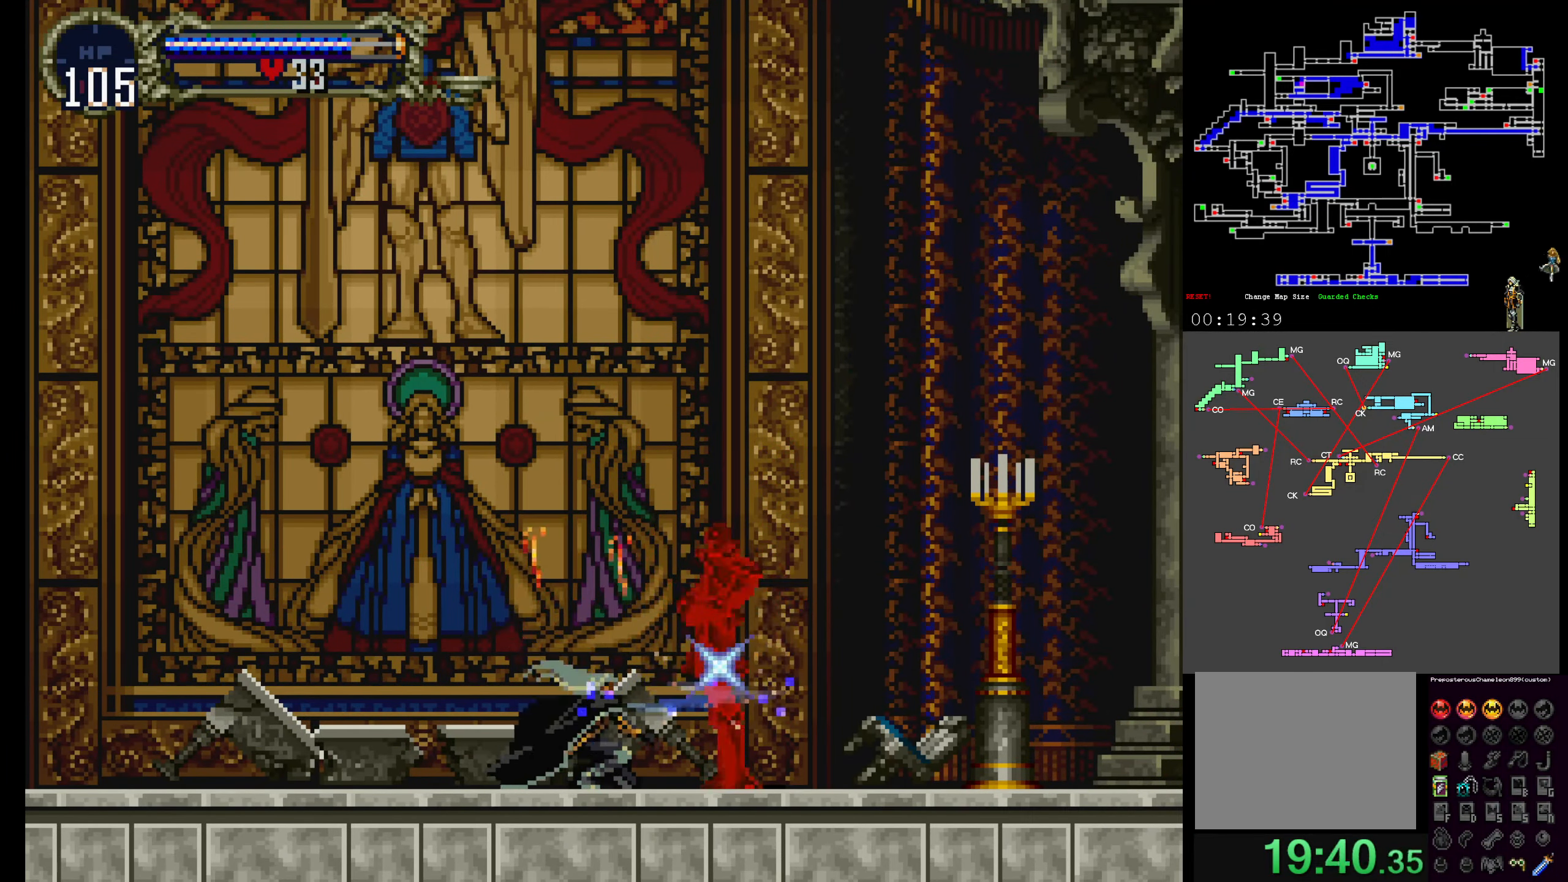
{"dt_ms": 500, "buttons": ["B"], "events": [[17, "B", "down"], [117, "B", "up"], [184, "B", "down"], [250, "B", "up"], [316, "B", "down"], [416, "B", "up"], [450, "B", "down"]]}
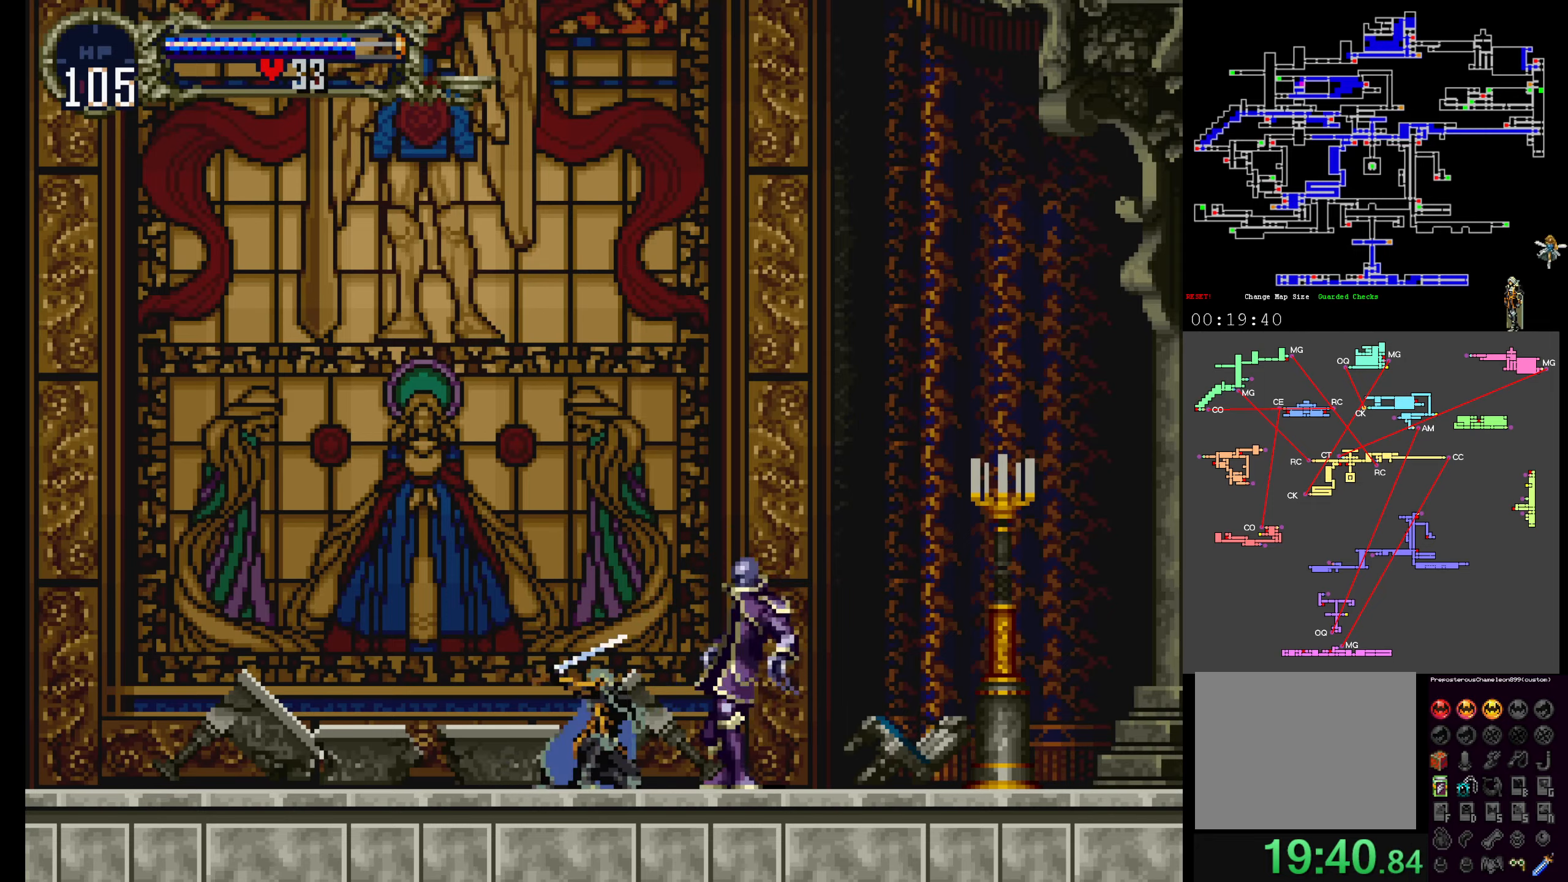
{"dt_ms": 1000, "buttons": ["A"]}
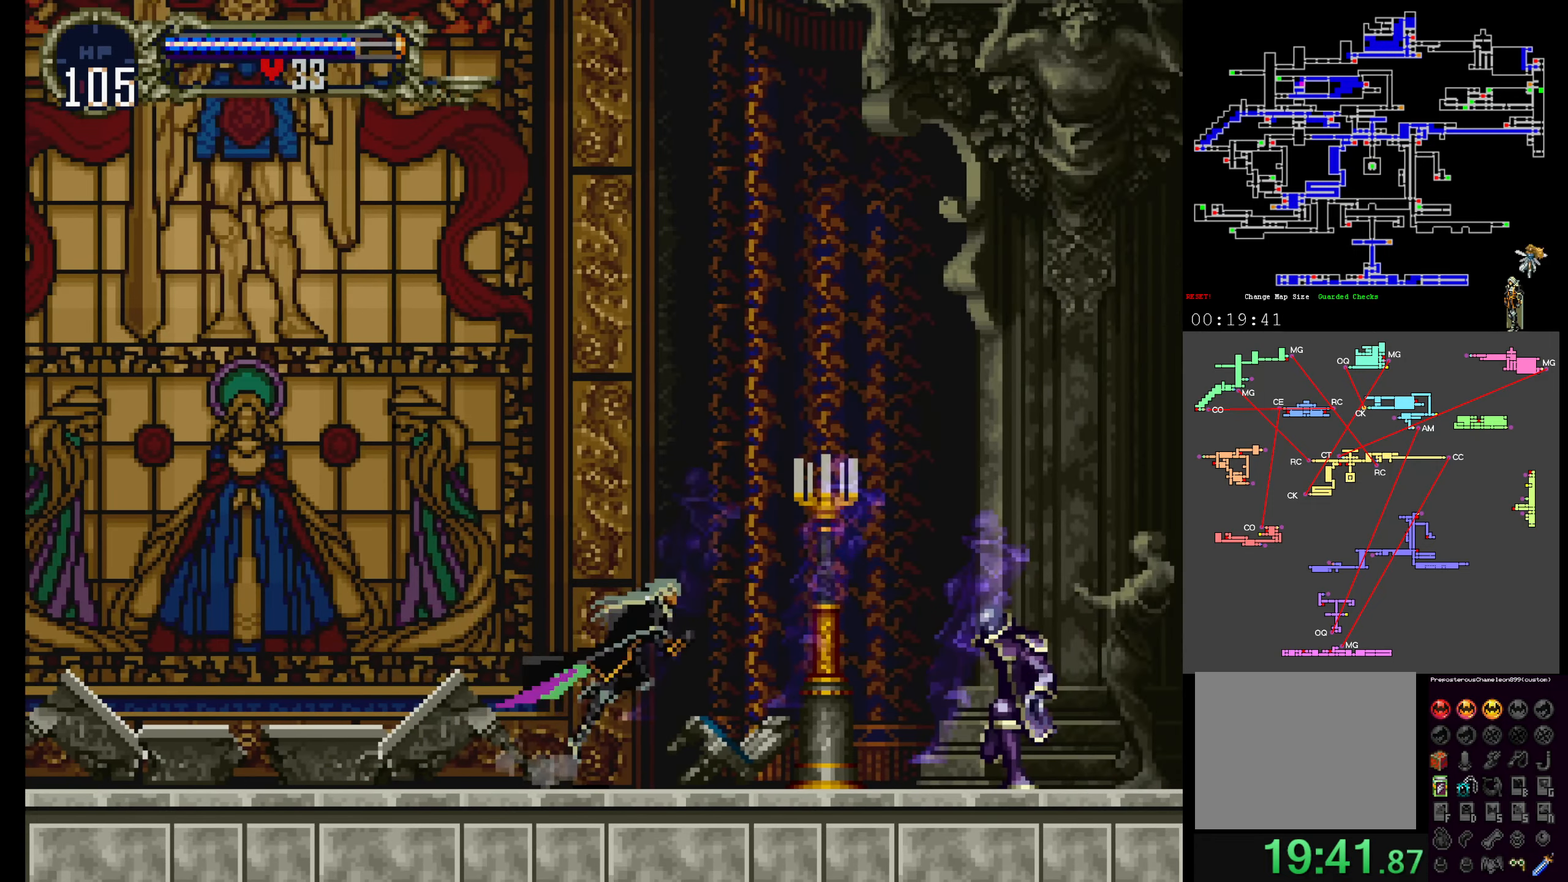
{"dt_ms": 500, "buttons": ["DPAD_RIGHT"], "events": [[83, "A", "up"], [250, "B", "down"], [350, "B", "up"], [416, "B", "down"], [500, "B", "up"], [500, "DPAD_RIGHT", "down"]]}
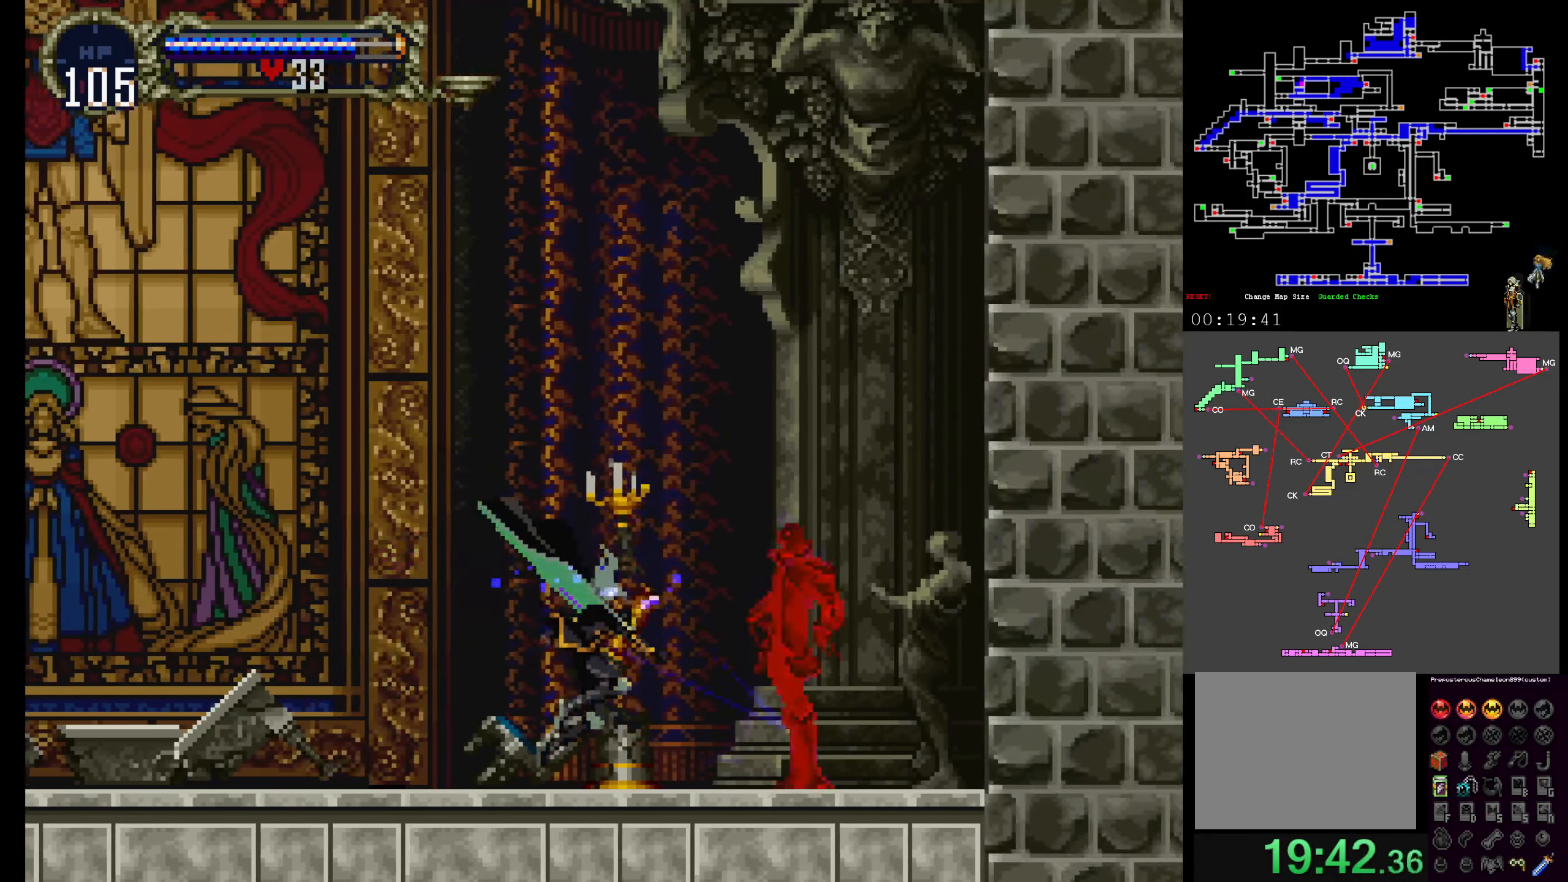
{"dt_ms": 500, "buttons": [], "events": [[66, "B", "down"], [66, "DPAD_RIGHT", "up"], [183, "B", "up"], [216, "B", "down"], [350, "B", "up"], [383, "B", "down"], [483, "B", "up"]]}
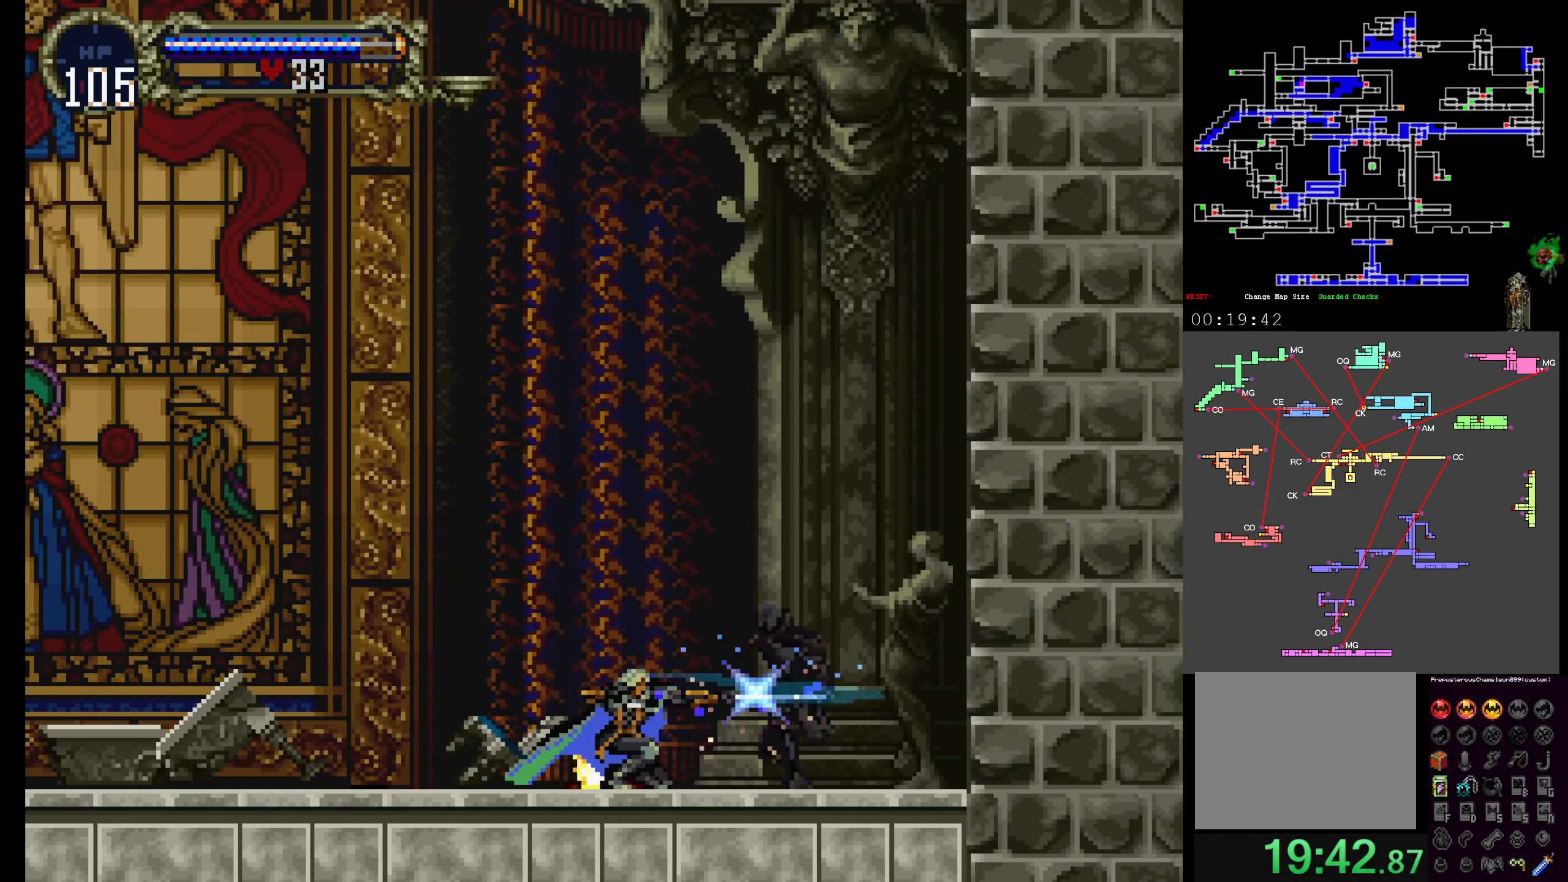
{"dt_ms": 500, "buttons": ["B"], "events": [[33, "B", "down"], [133, "B", "up"], [200, "B", "down"], [300, "B", "up"], [350, "B", "down"], [483, "B", "up"], [500, "B", "down"]]}
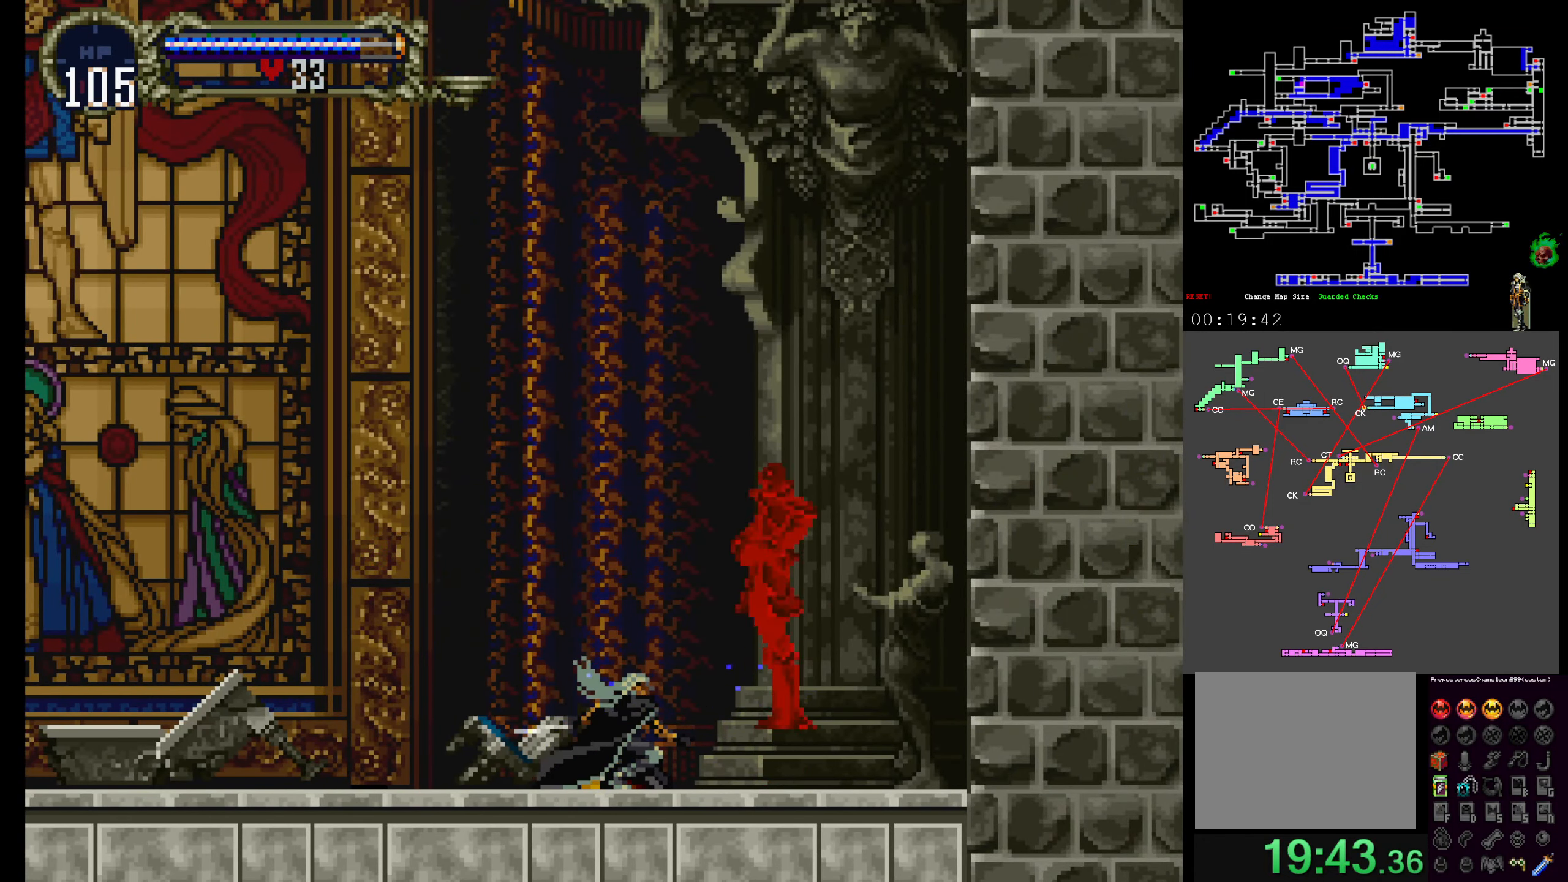
{"dt_ms": 500, "buttons": ["A"], "events": [[133, "B", "up"], [166, "B", "down"], [283, "B", "up"], [483, "A", "down"]]}
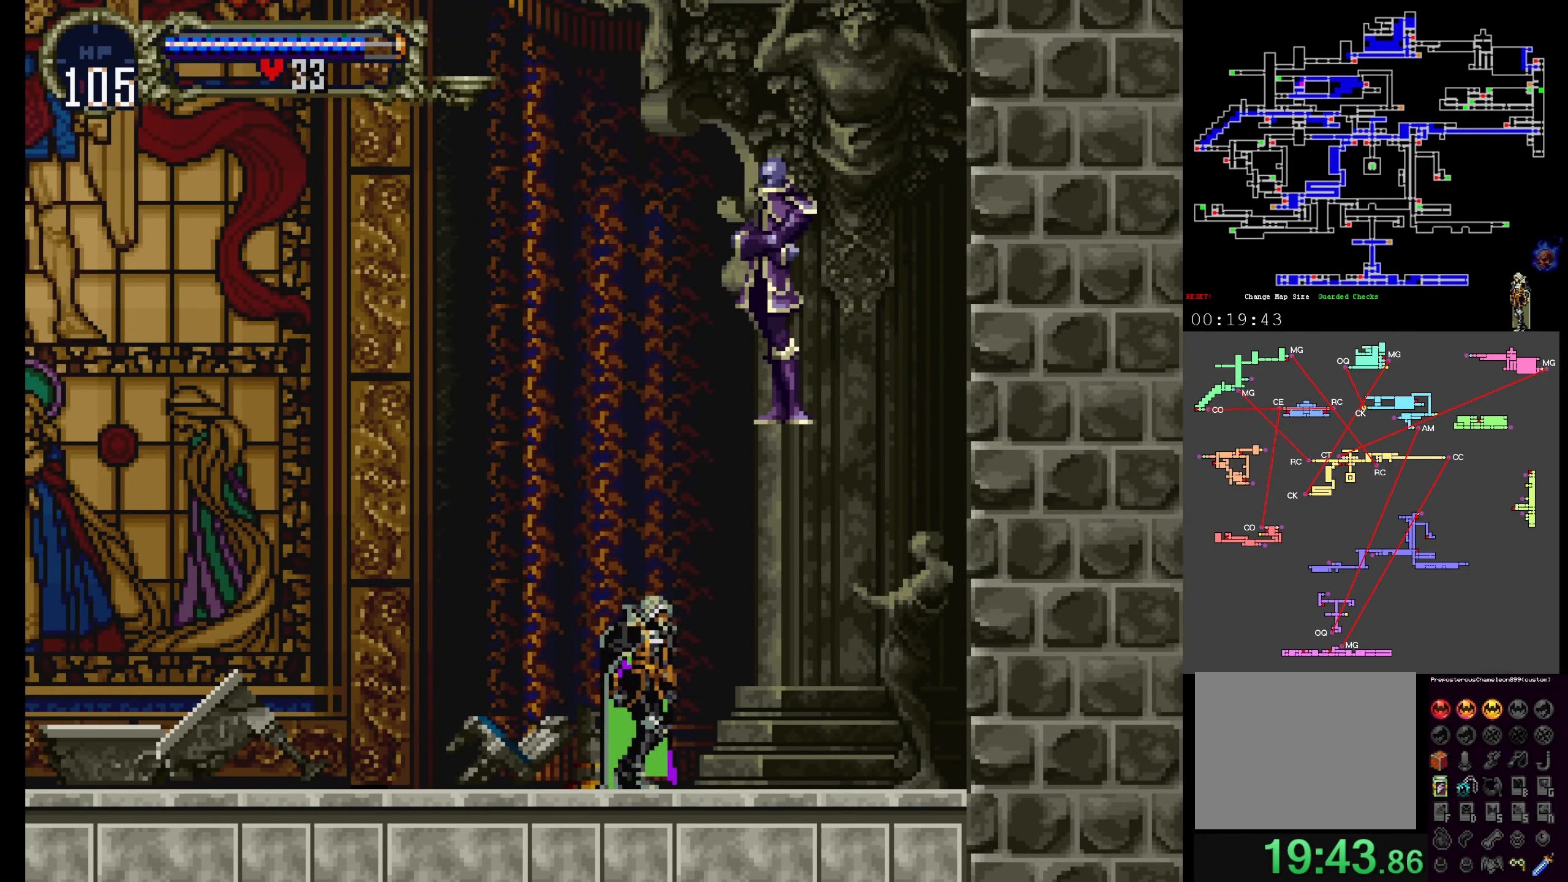
{"dt_ms": 500, "buttons": ["B"], "events": [[250, "B", "down"], [416, "A", "up"], [433, "B", "up"], [483, "B", "down"]]}